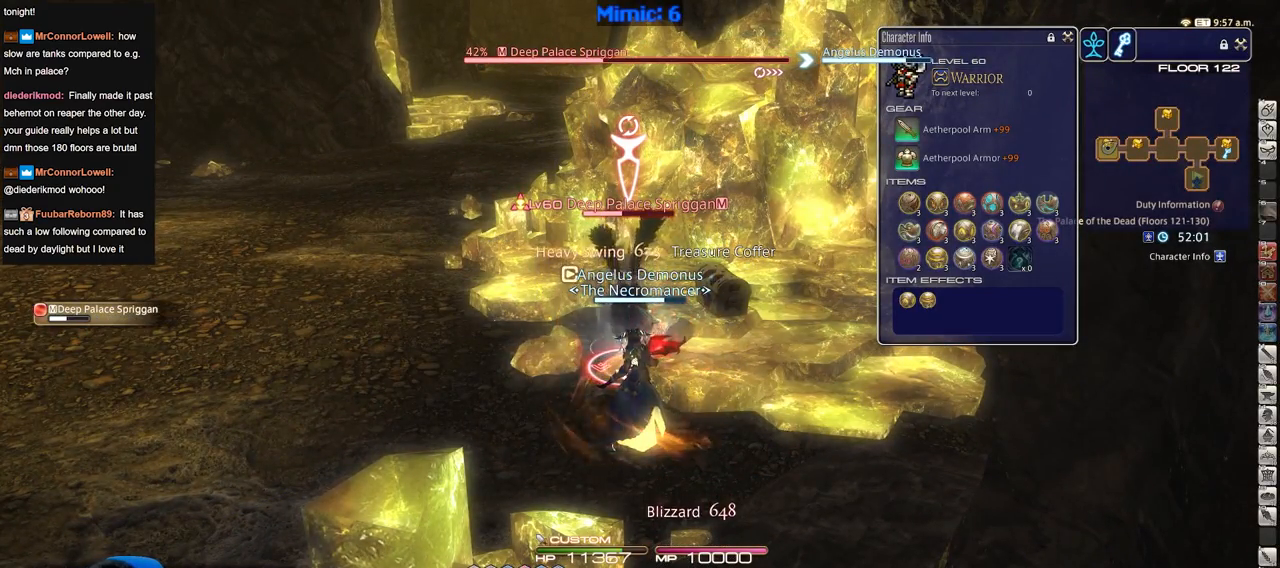
Gameplay with keyboard; each line is a JSON object with the keys held at the frame after it. "events" lists presses ("down") and releases ("up") of "a", "alt", "caps_lock", "ctrl", "d", "down", "e", "escape", "f", "f1", "f10", "f11", "f12", "f2", "f3", "f4", "f5", "f6", "f7", "f8", "f9", "left", "q", "r", "return", "right", "s", "shift_l", "shift_r", "space", "super", "t", "tab", "up" and "w" between this image and that frame as [ms after this image, input, new state], when the widget could be followed in between. No other keys are recorded. Mouse input is not recorded.
{"keys": ["w"], "events": [[401, "w", "down"]]}
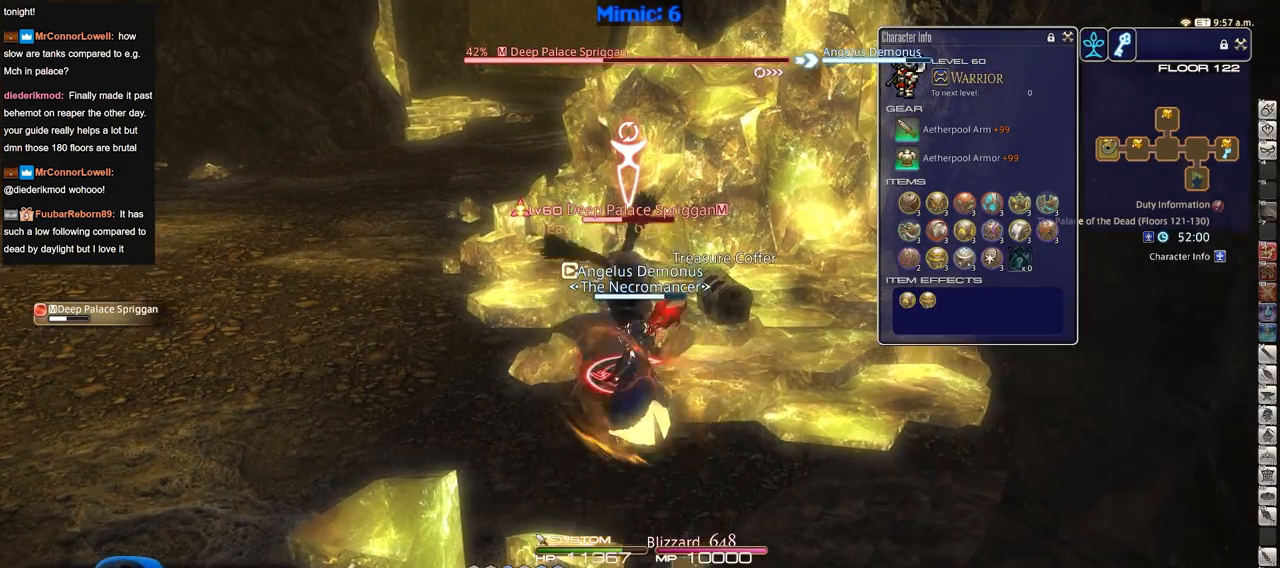
{"keys": [], "events": [[83, "w", "up"]]}
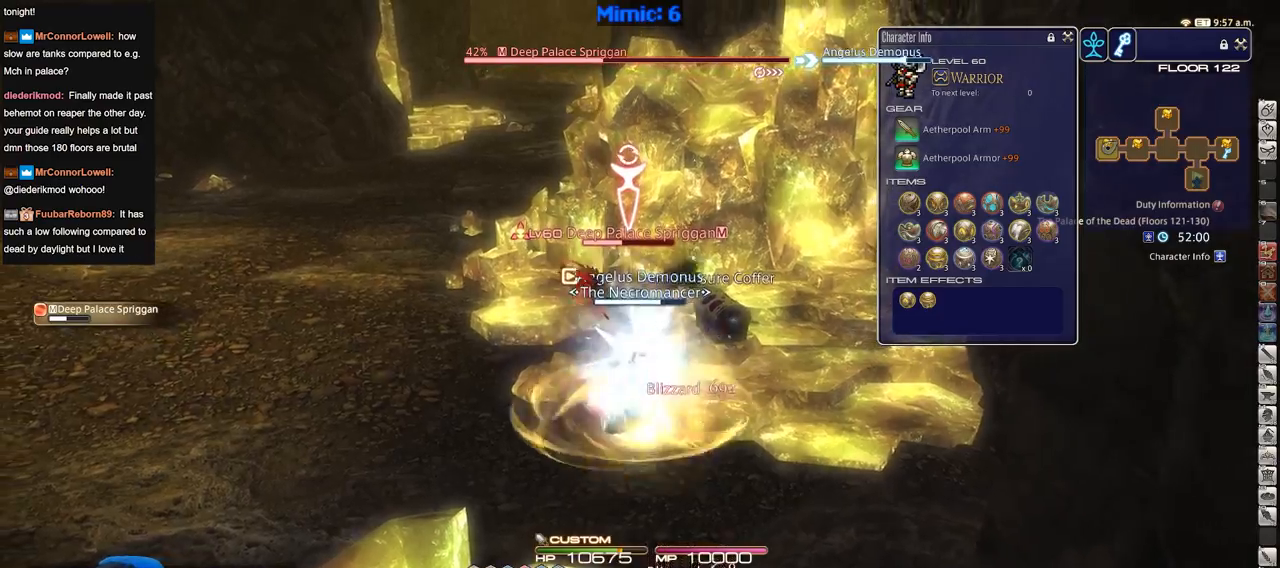
{"keys": [], "events": []}
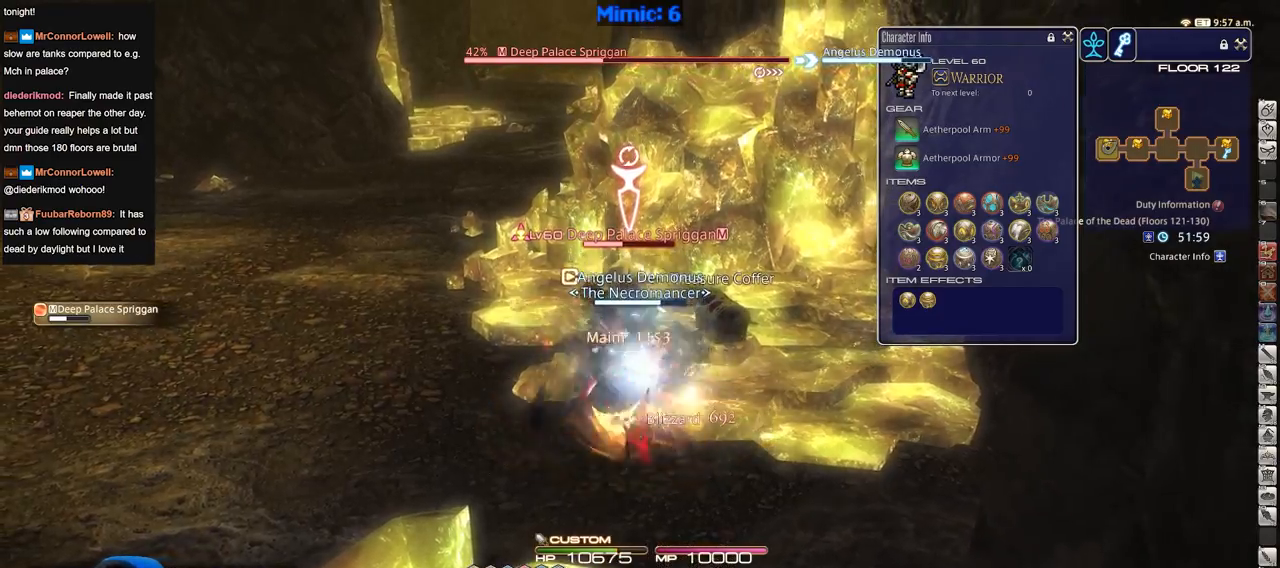
{"keys": ["w"], "events": [[83, "w", "down"]]}
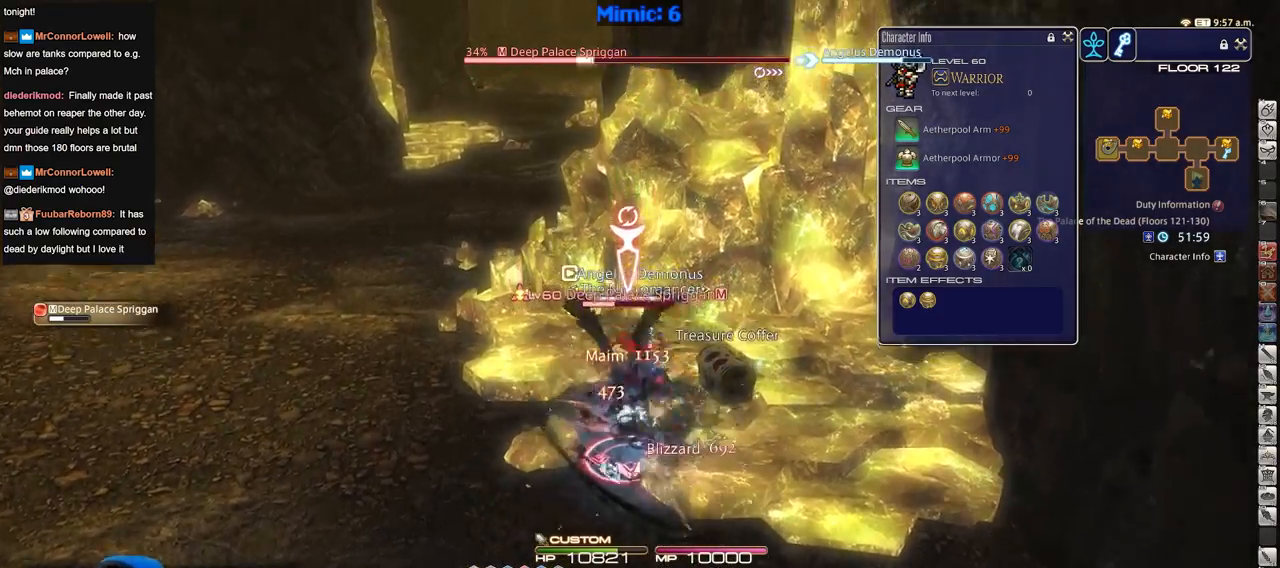
{"keys": ["a"], "events": [[234, "a", "down"], [367, "w", "up"]]}
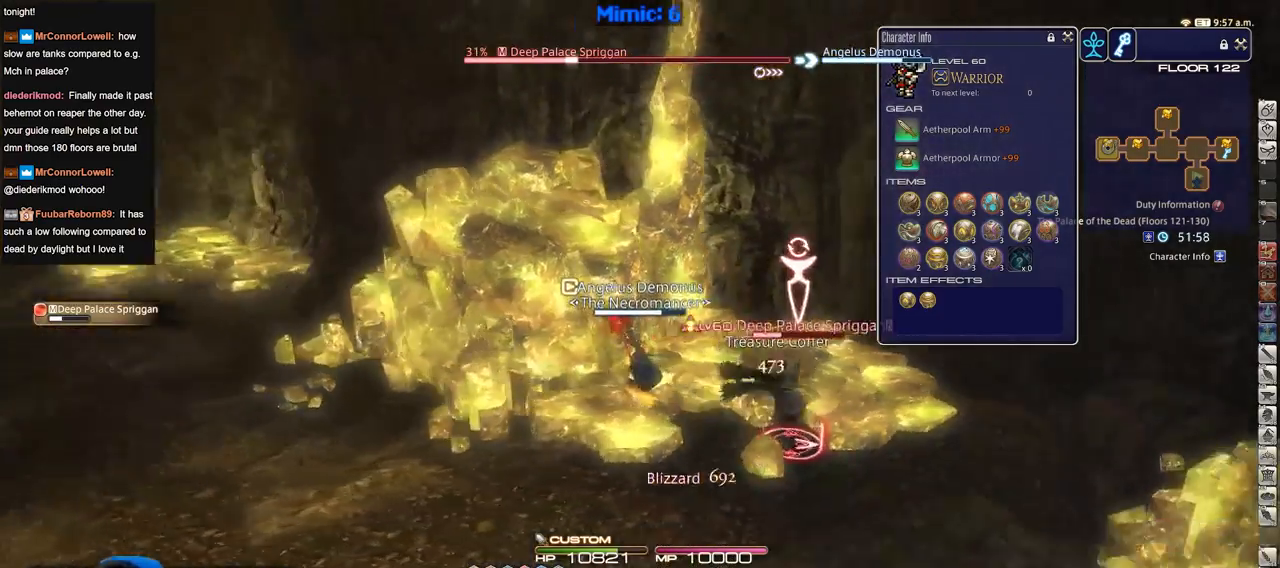
{"keys": [], "events": [[16, "s", "down"], [100, "a", "up"], [100, "d", "down"], [200, "s", "up"], [483, "d", "up"]]}
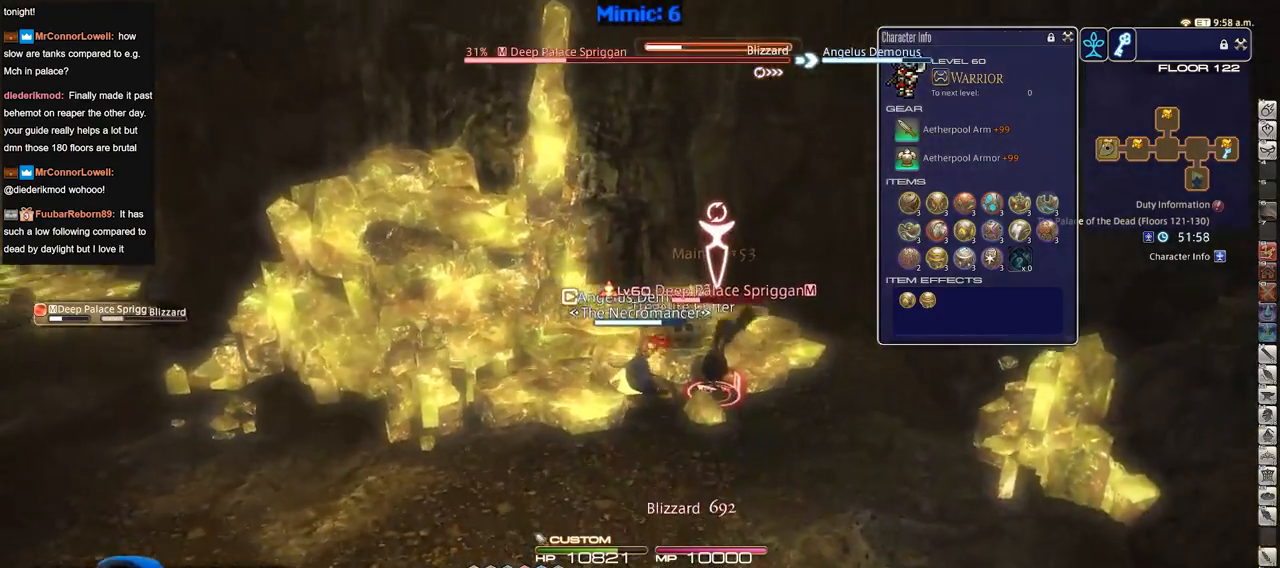
{"keys": [], "events": []}
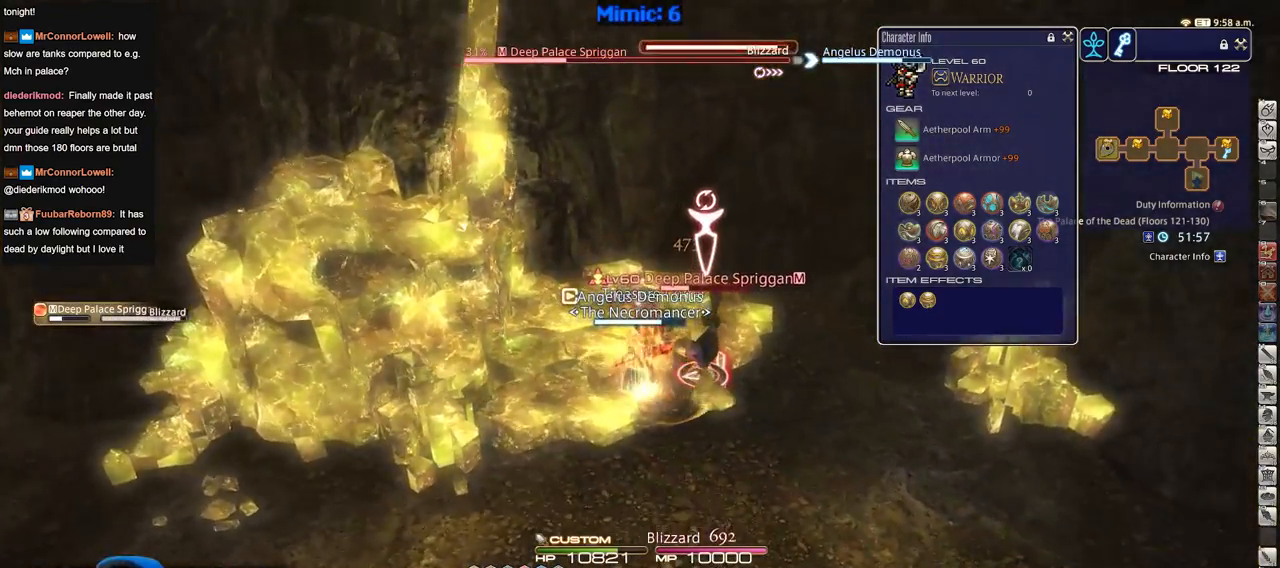
{"keys": [], "events": []}
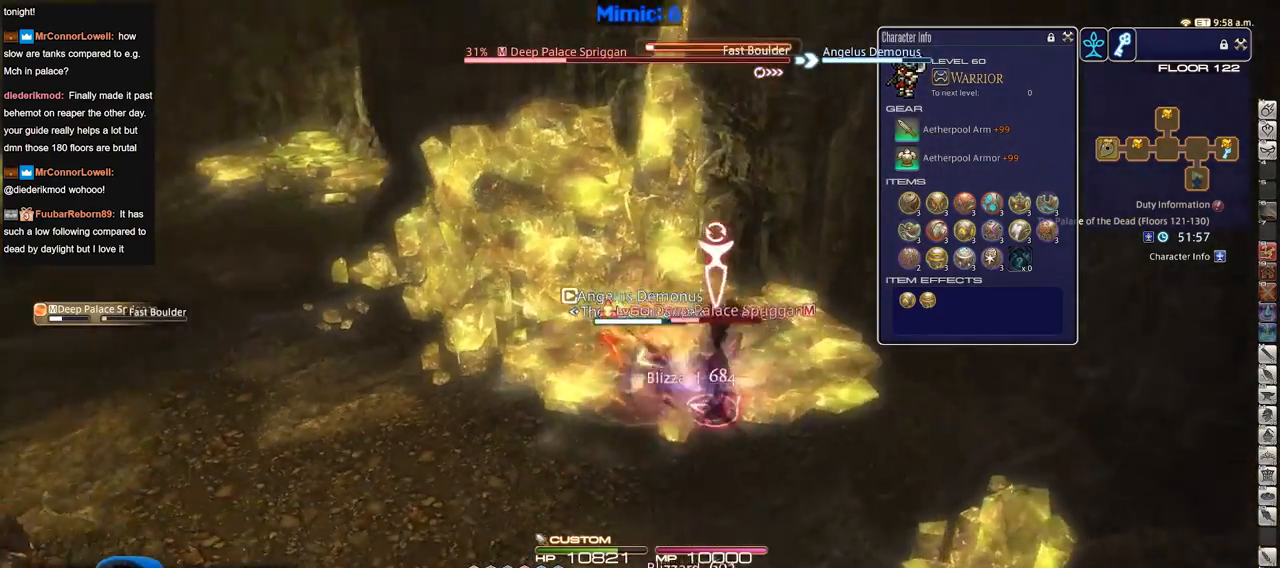
{"keys": ["d"], "events": [[50, "d", "down"]]}
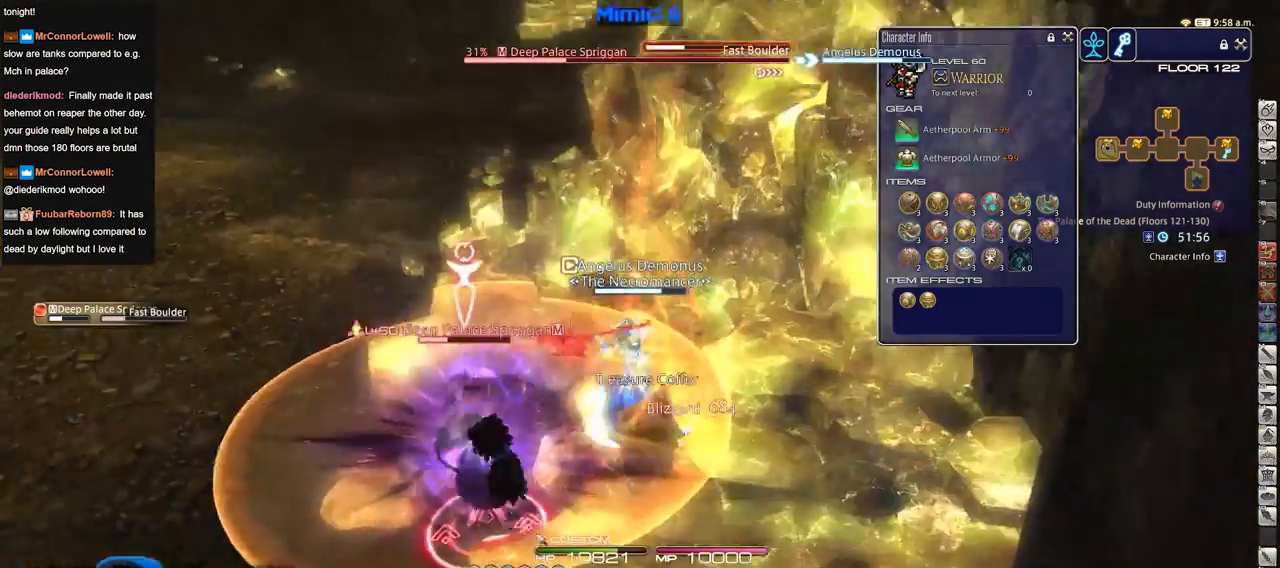
{"keys": ["a", "s"], "events": [[217, "d", "up"], [267, "a", "down"], [267, "s", "down"]]}
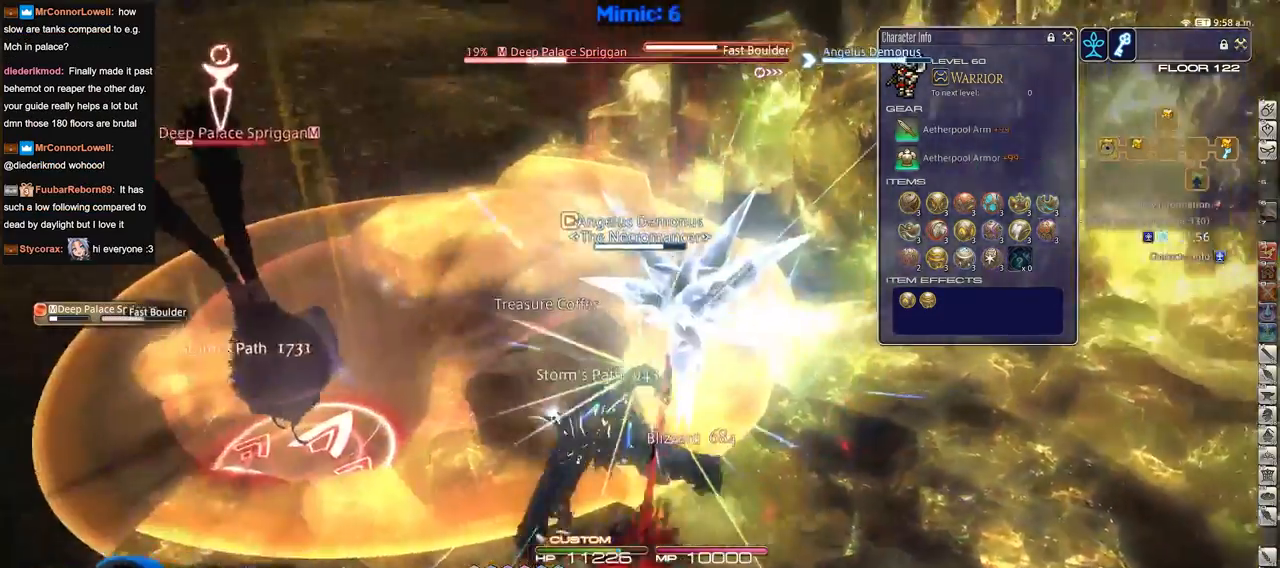
{"keys": [], "events": [[284, "s", "up"], [467, "a", "up"]]}
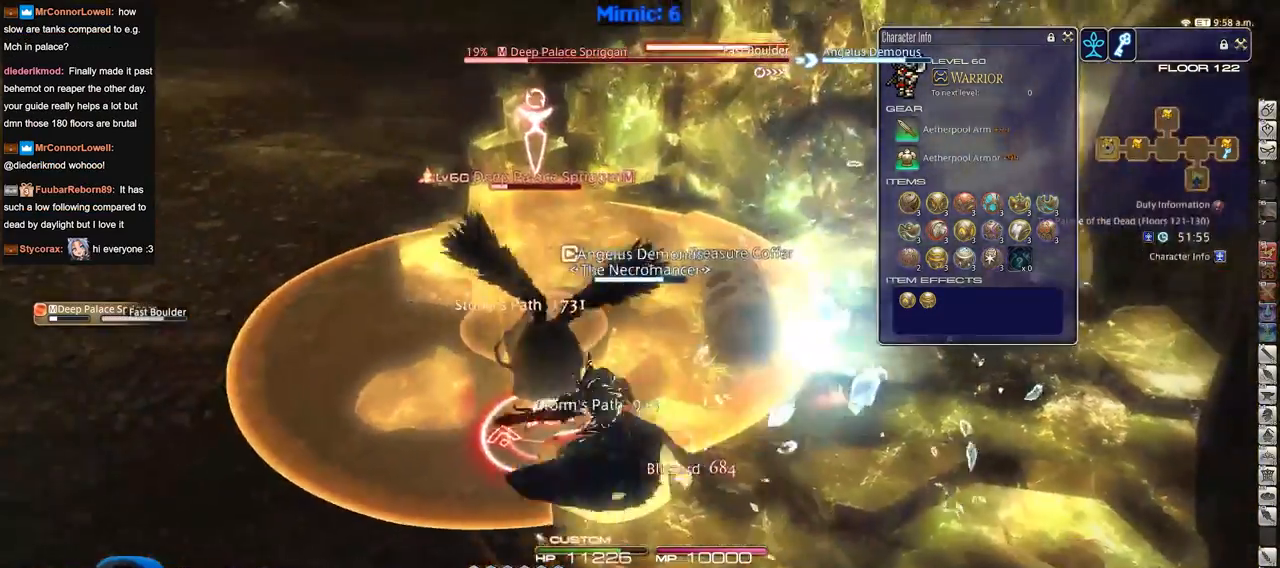
{"keys": [], "events": []}
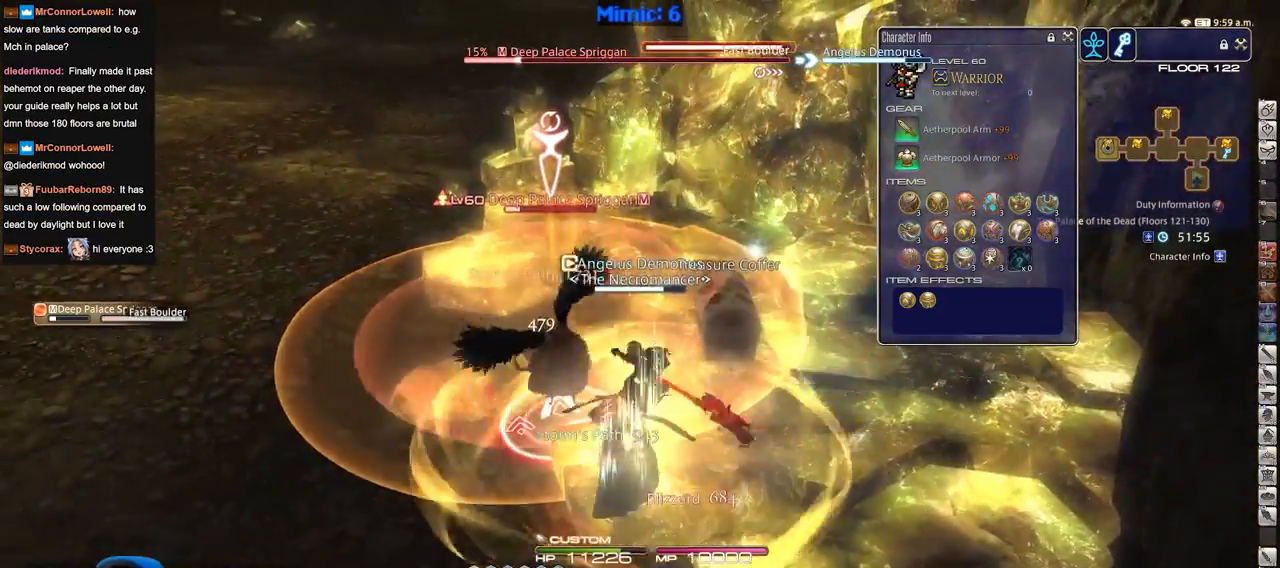
{"keys": [], "events": []}
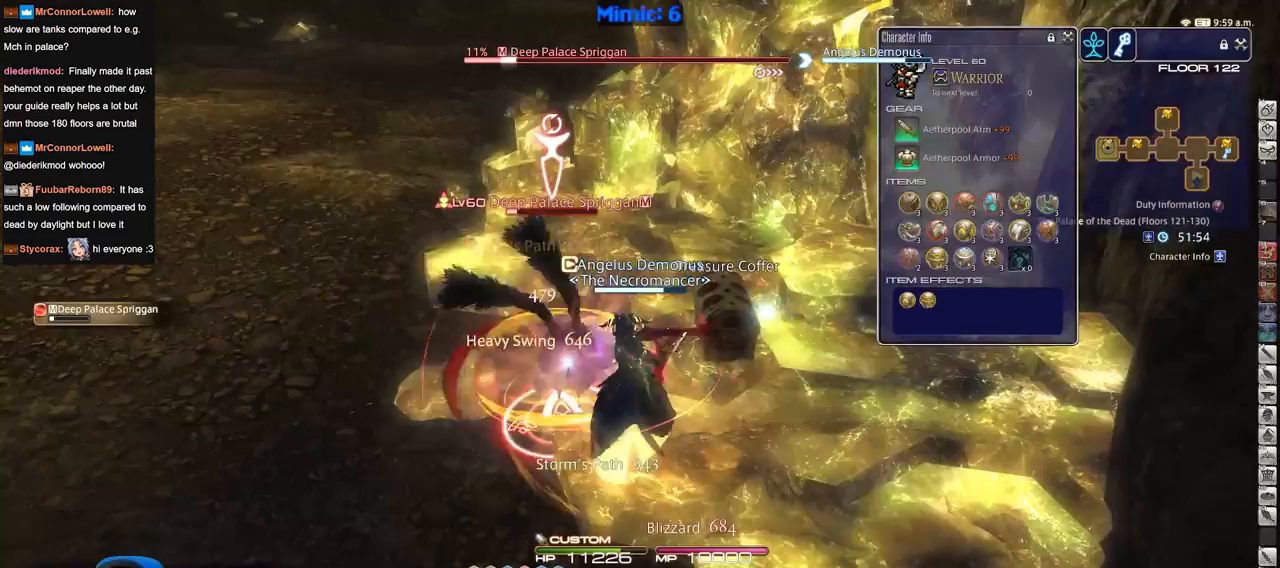
{"keys": ["a", "w"], "events": [[100, "a", "down"], [133, "w", "down"]]}
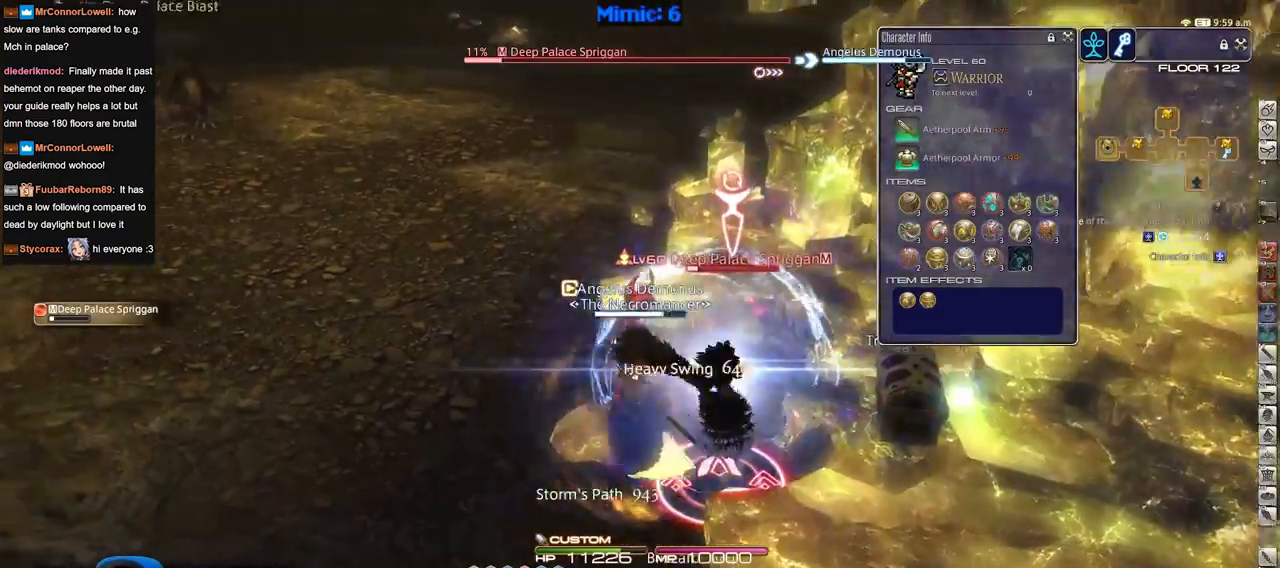
{"keys": ["d"], "events": [[150, "a", "up"], [200, "d", "down"], [300, "w", "up"]]}
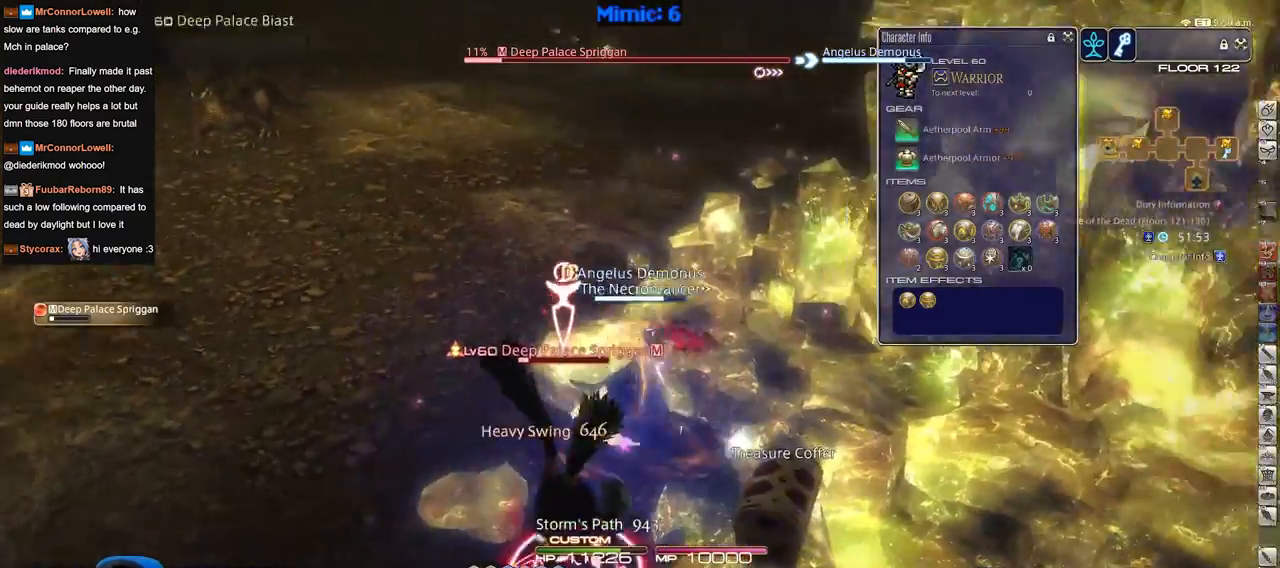
{"keys": ["w"], "events": [[33, "s", "down"], [66, "a", "down"], [116, "d", "up"], [166, "s", "up"], [267, "w", "down"], [317, "a", "up"]]}
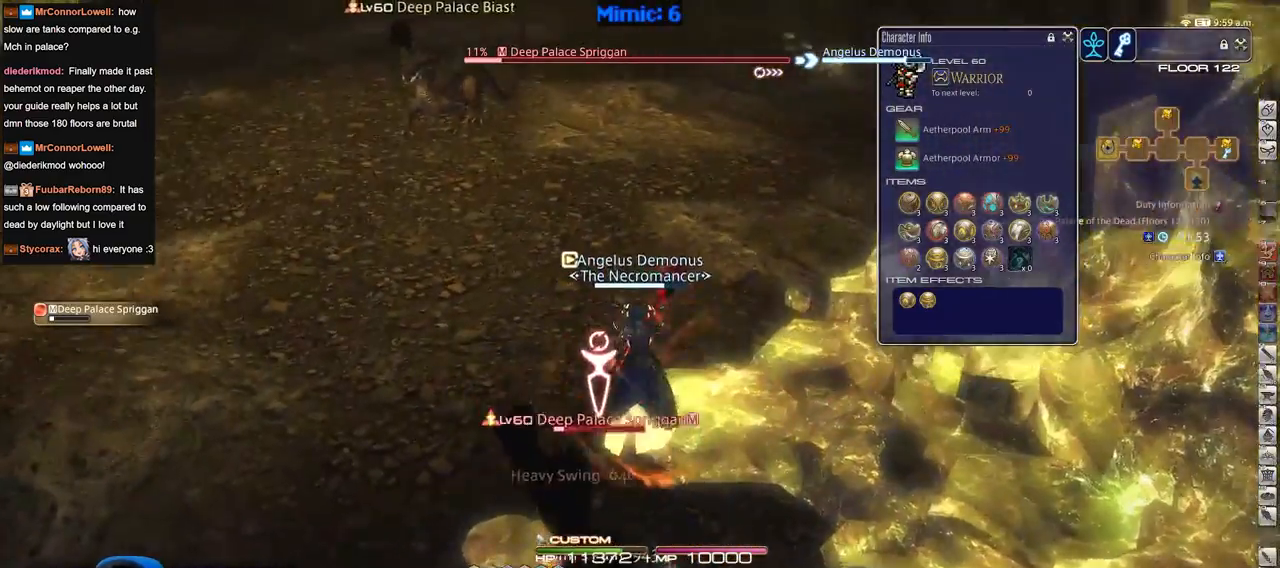
{"keys": ["w"], "events": []}
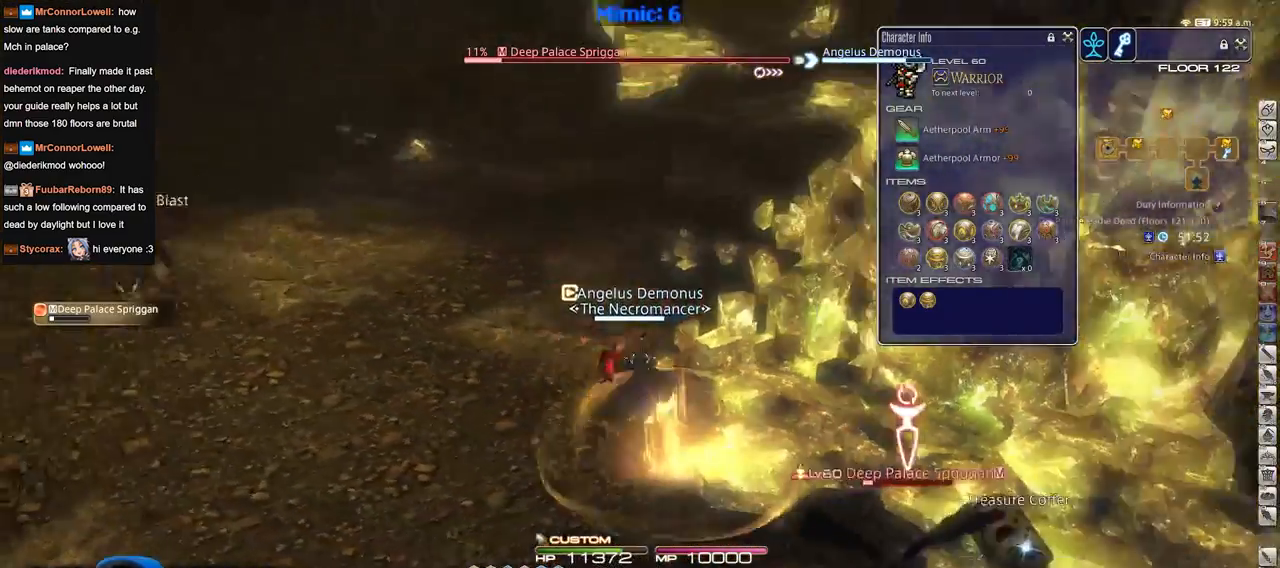
{"keys": ["w"], "events": []}
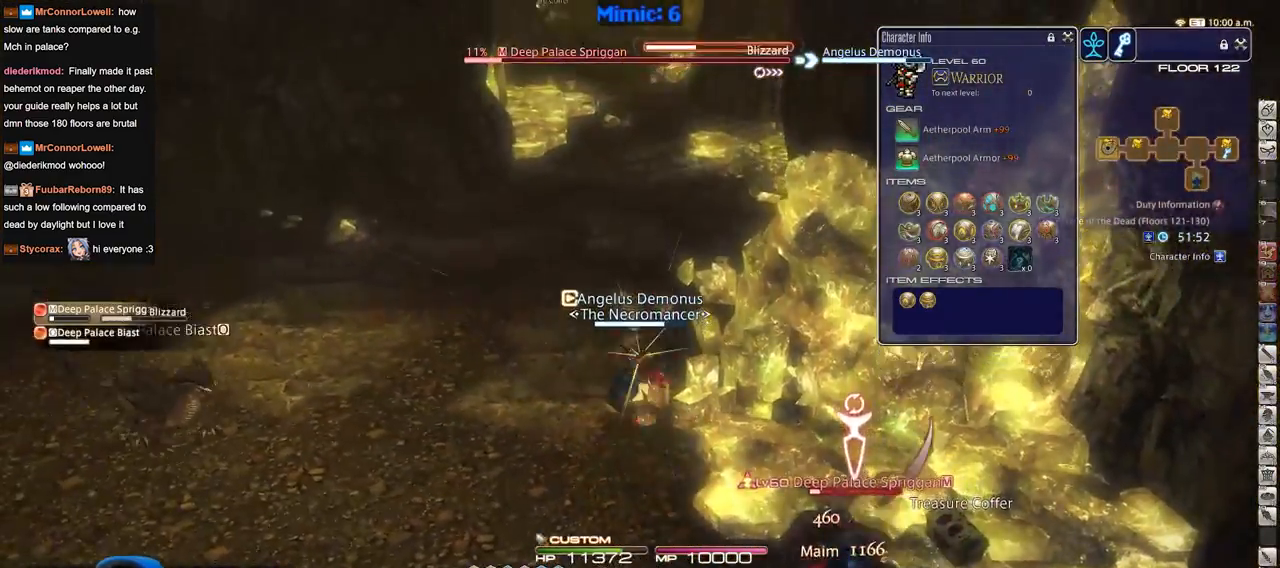
{"keys": ["w"], "events": []}
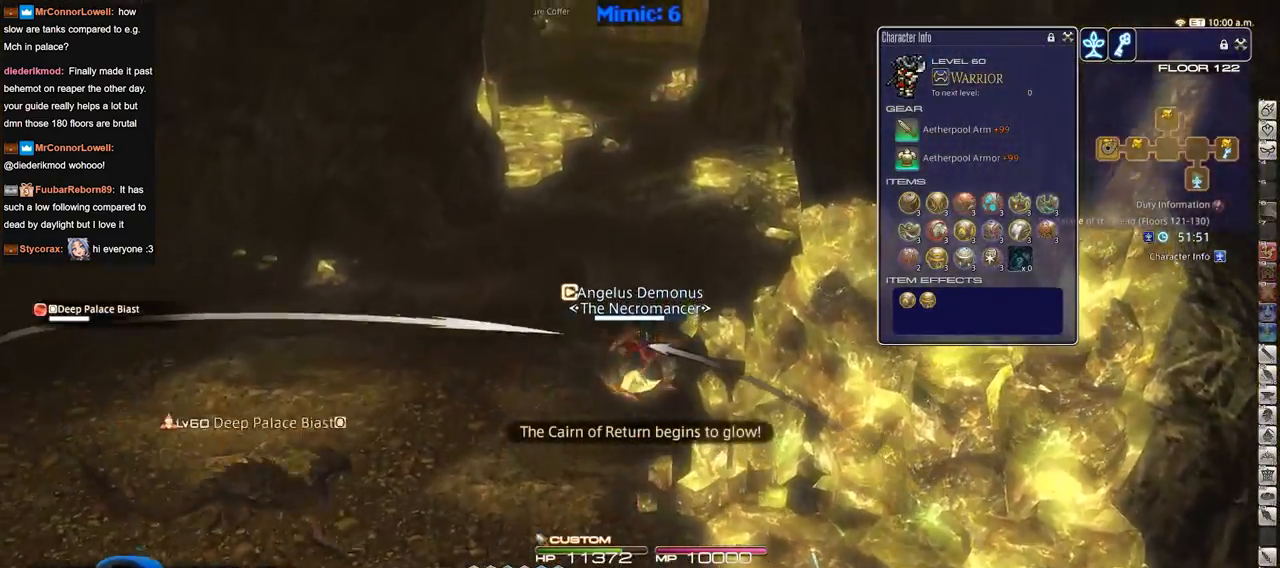
{"keys": ["s"], "events": [[83, "q", "down"], [133, "q", "up"], [233, "a", "down"], [233, "w", "up"], [367, "s", "down"], [467, "a", "up"]]}